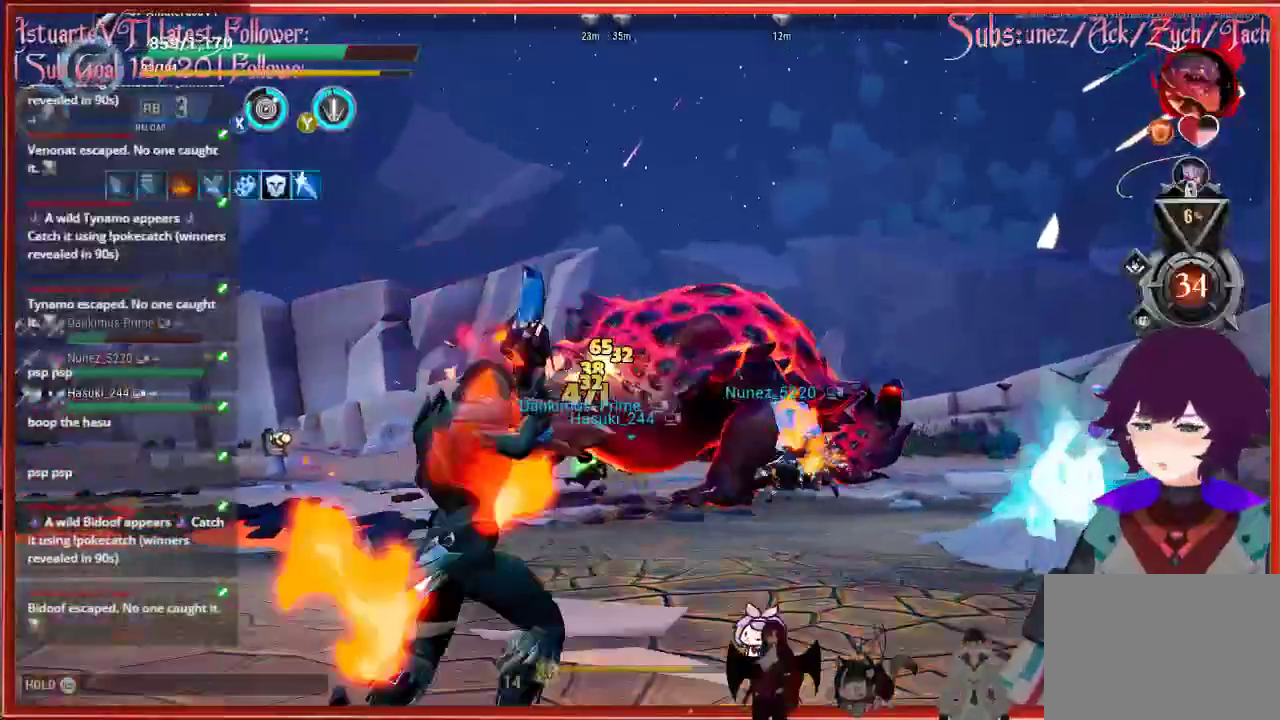
Gameplay with a controller (Xbox layout); each line is a JSON object with the inputs held at the frame after it. "events" lists button and stick changes between this image and that frame as [ms after this image, input, new state], when the widget could be followed in between.
{"buttons": ["R2"], "left_stick": "right", "right_stick": "down-left", "events": [[400, "right_stick", "down-left"], [467, "left_stick", "right"]]}
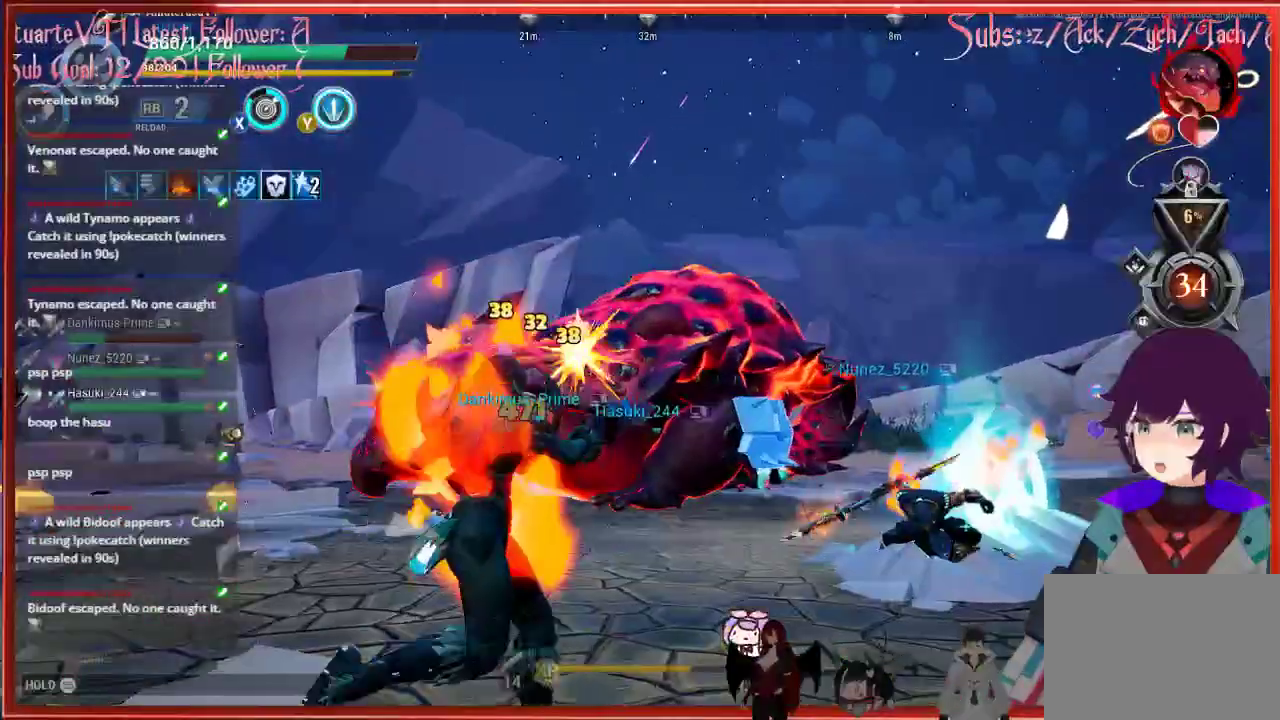
{"buttons": ["B"], "left_stick": "right", "right_stick": "center", "events": [[100, "R2", "up"], [100, "right_stick", "center"], [300, "left_stick", "down-right"], [400, "B", "down"], [433, "B", "up"], [433, "left_stick", "right"], [483, "B", "down"]]}
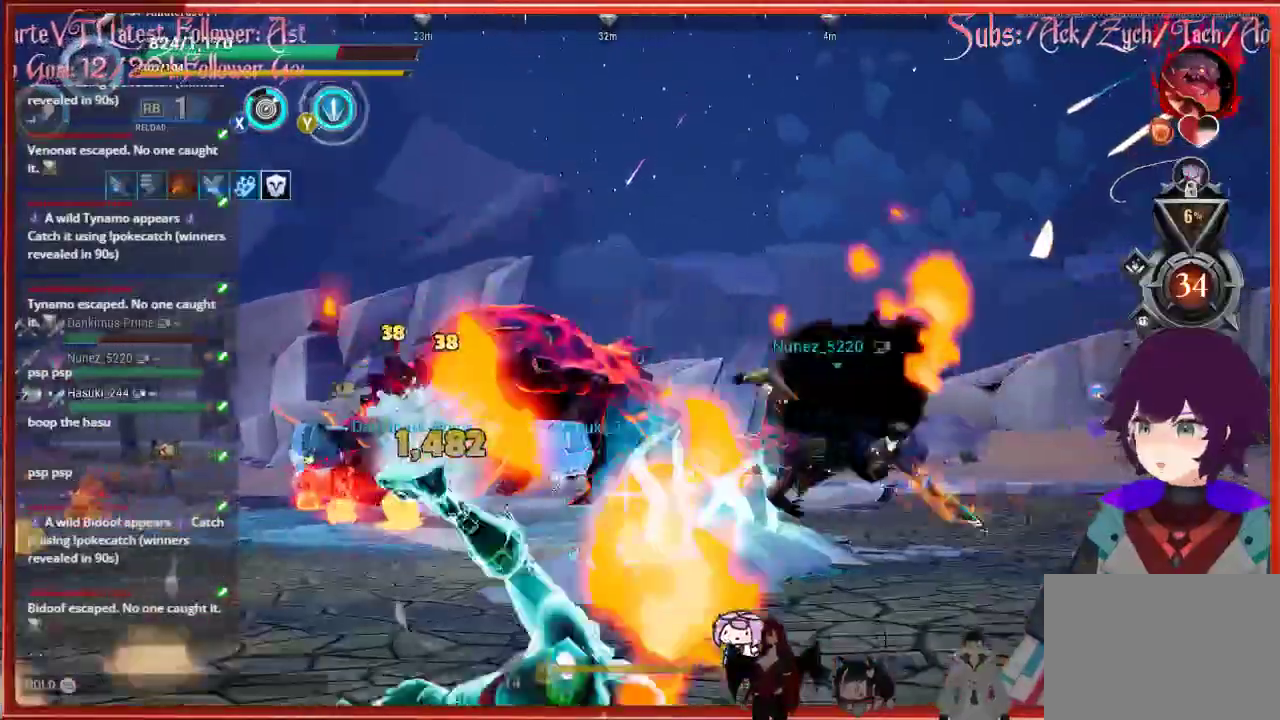
{"buttons": ["B"], "left_stick": "right", "right_stick": "center", "events": [[100, "B", "up"], [267, "B", "down"], [283, "B", "up"], [317, "B", "down"]]}
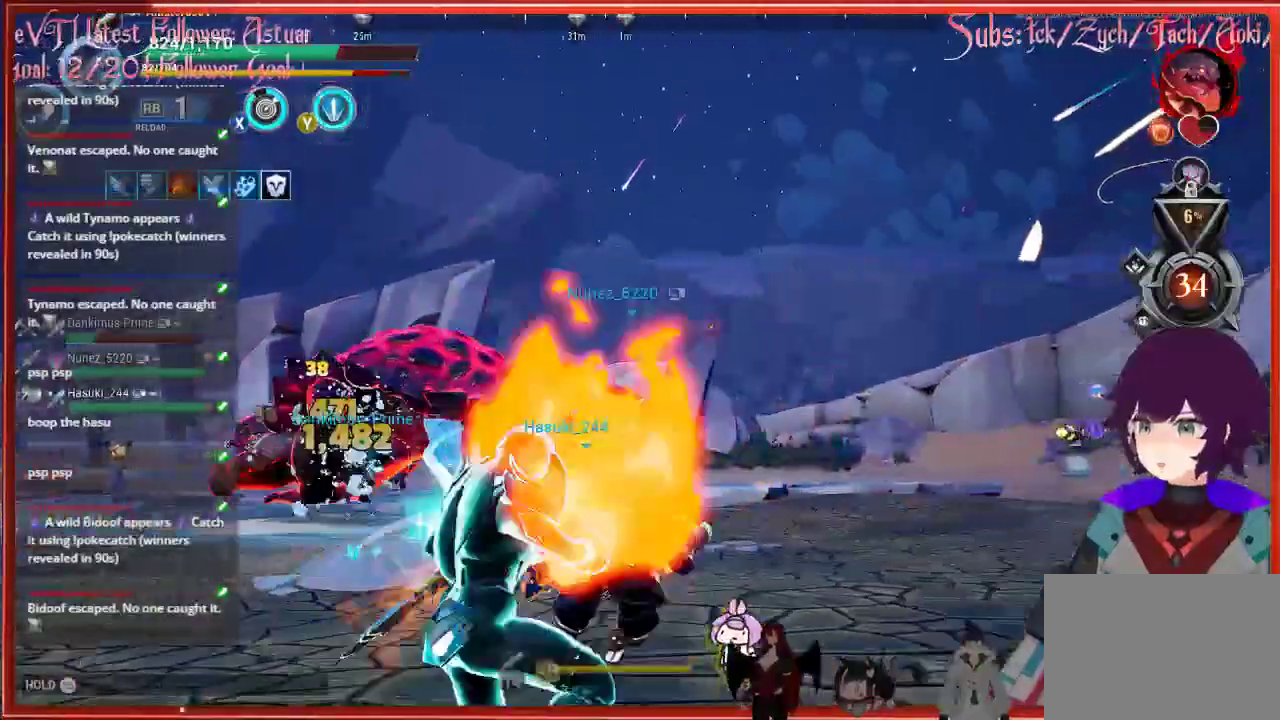
{"buttons": [], "left_stick": "right", "right_stick": "center", "events": [[417, "B", "up"]]}
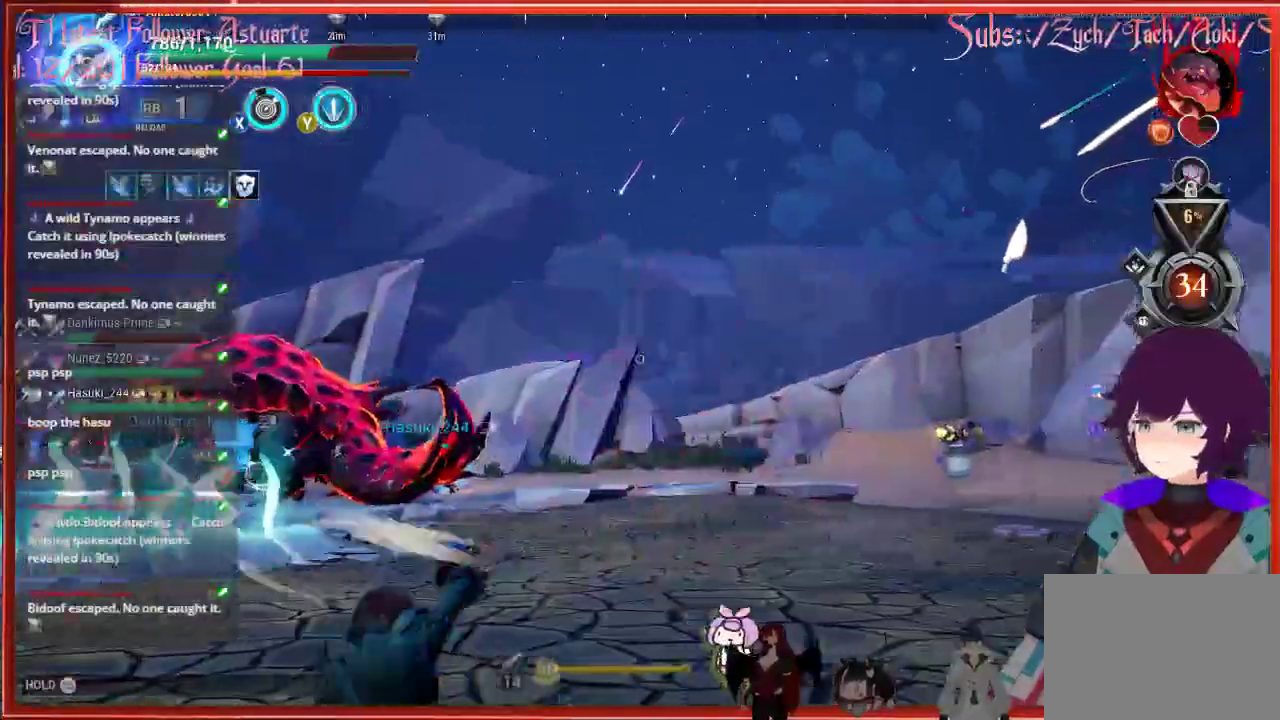
{"buttons": ["B"], "left_stick": "up-right", "right_stick": "center", "events": [[117, "B", "down"], [117, "left_stick", "up-right"], [200, "B", "up"], [217, "B", "down"], [317, "B", "up"], [400, "B", "down"]]}
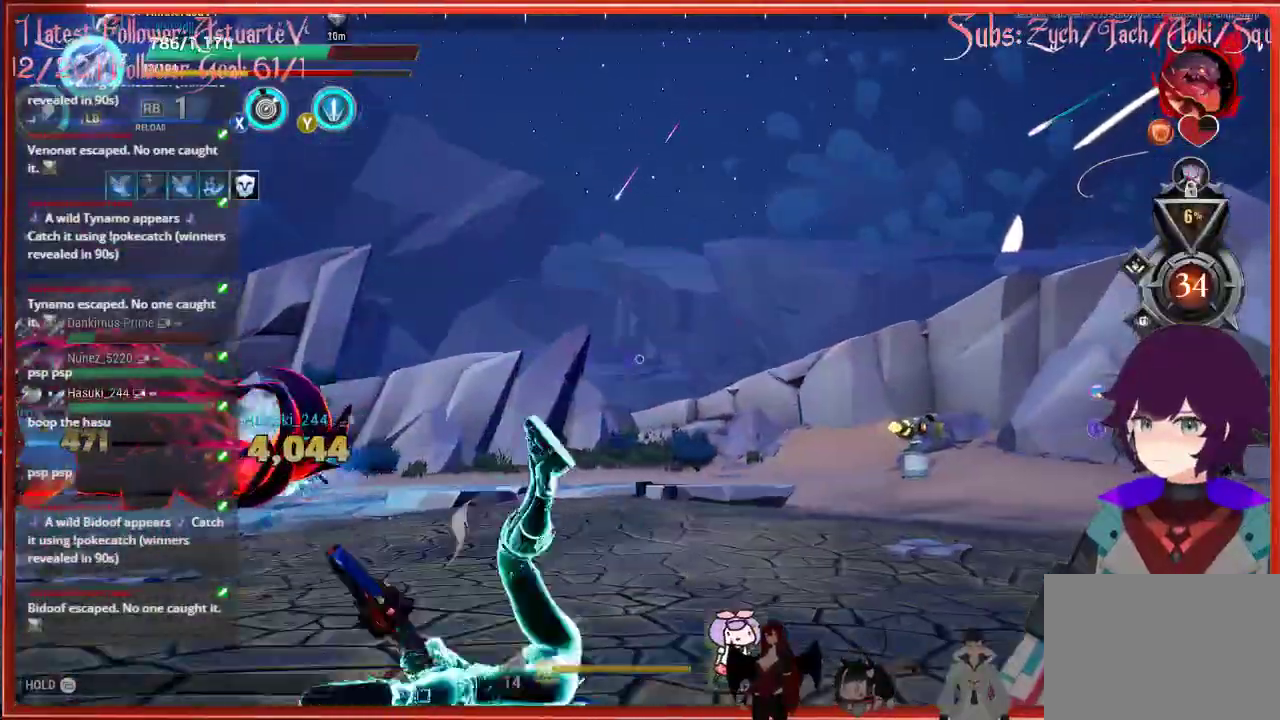
{"buttons": [], "left_stick": "up-right", "right_stick": "left", "events": [[50, "B", "up"], [183, "right_stick", "left"]]}
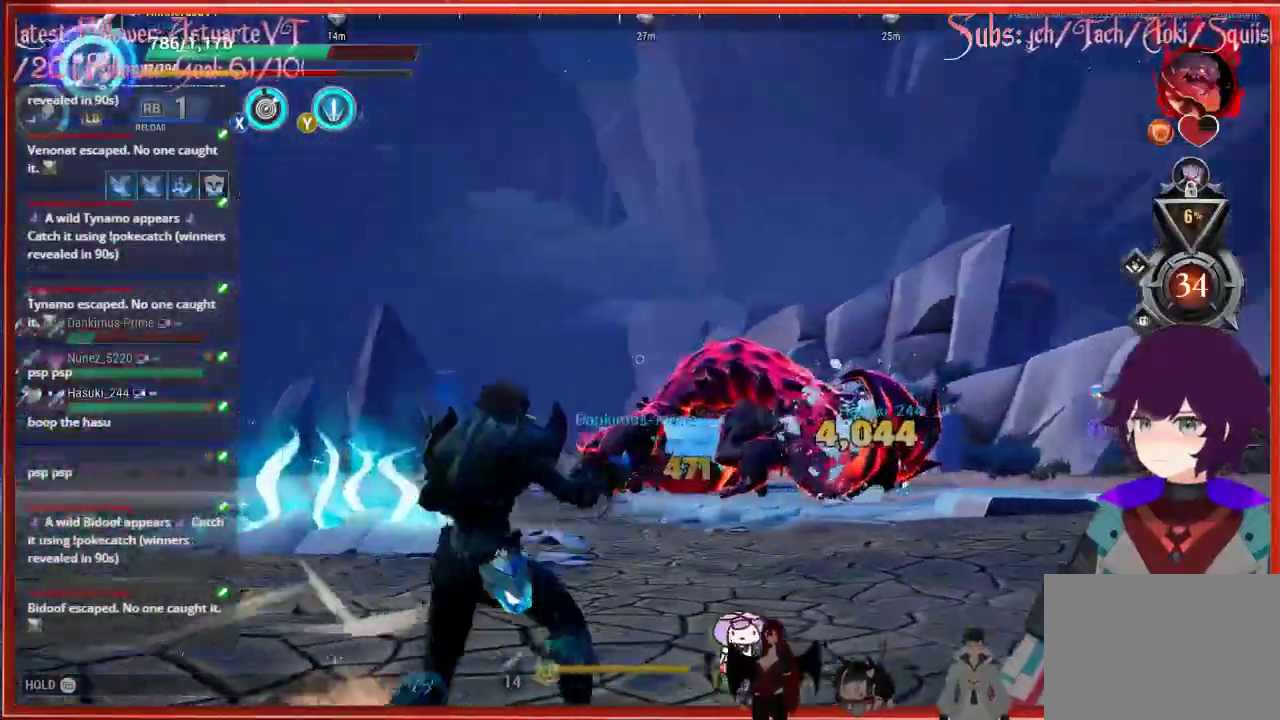
{"buttons": ["R2"], "left_stick": "up-right", "right_stick": "center", "events": [[67, "R2", "down"], [183, "right_stick", "center"]]}
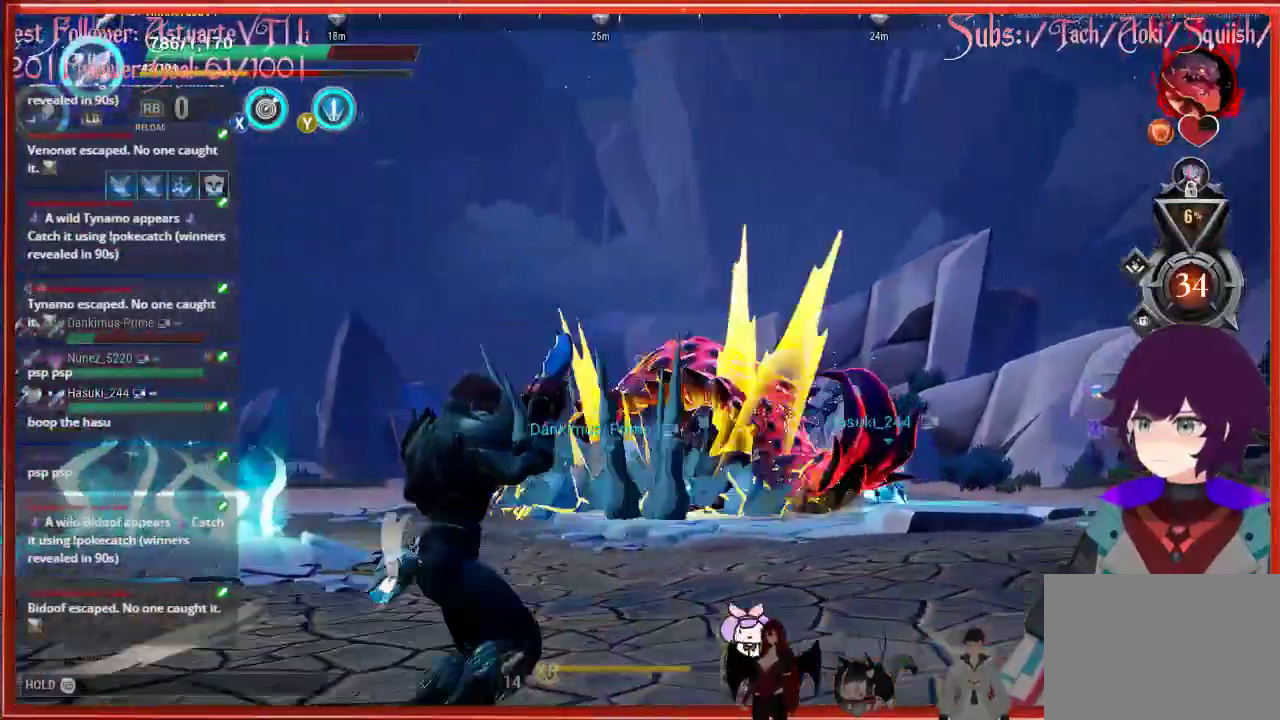
{"buttons": ["R2"], "left_stick": "up", "right_stick": "center", "events": [[283, "left_stick", "up"]]}
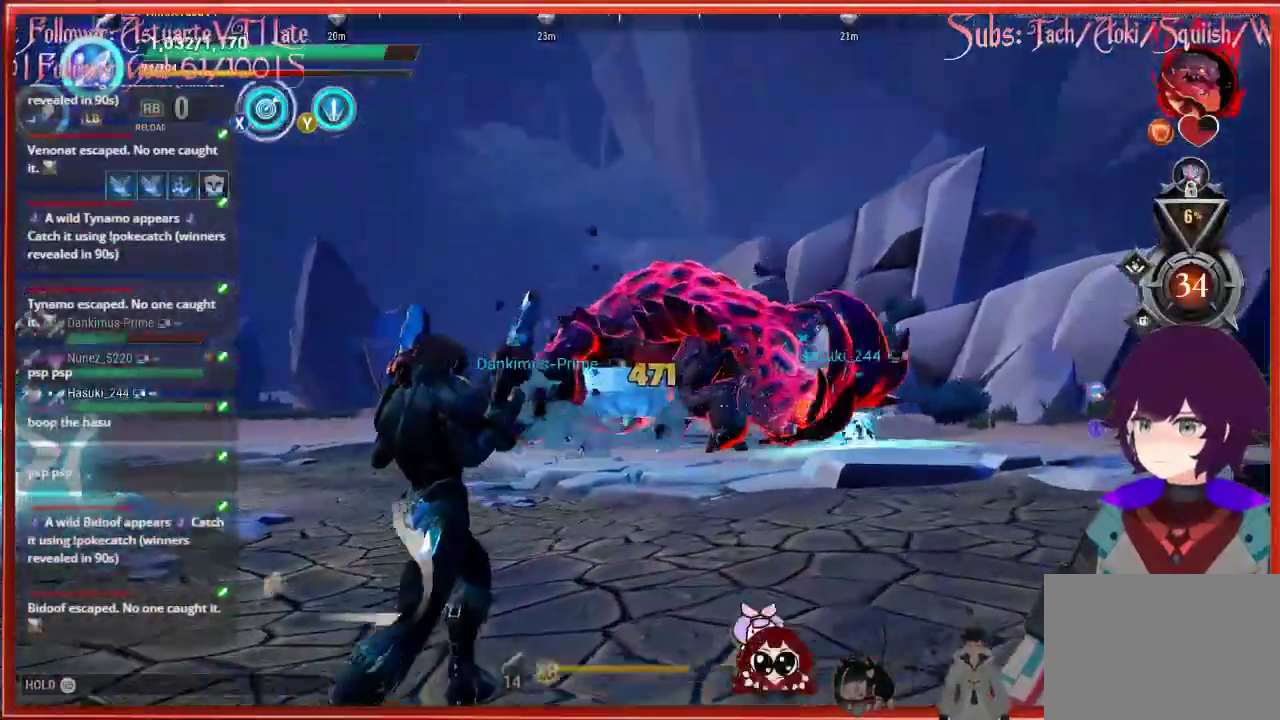
{"buttons": ["R2"], "left_stick": "up", "right_stick": "center", "events": []}
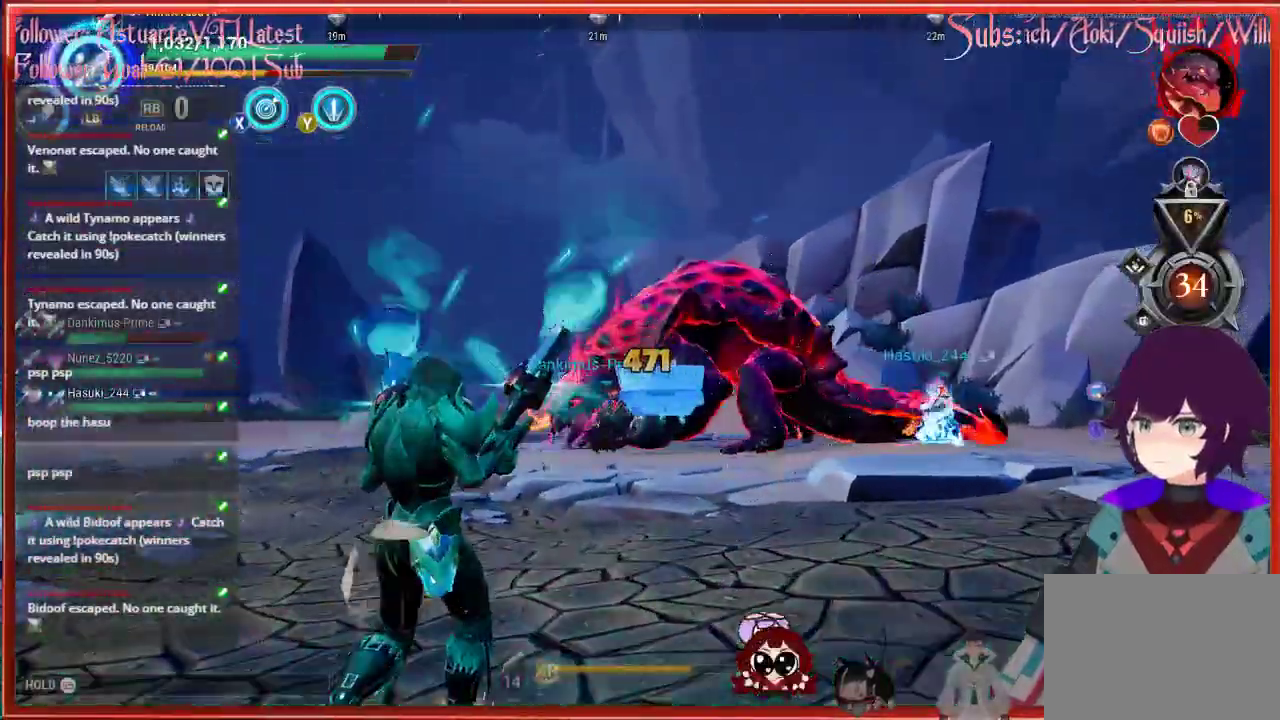
{"buttons": ["Y"], "left_stick": "down-right", "right_stick": "center", "events": [[117, "R2", "up"], [117, "left_stick", "up-right"], [117, "right_stick", "down"], [300, "left_stick", "down-right"], [383, "right_stick", "center"], [500, "Y", "down"]]}
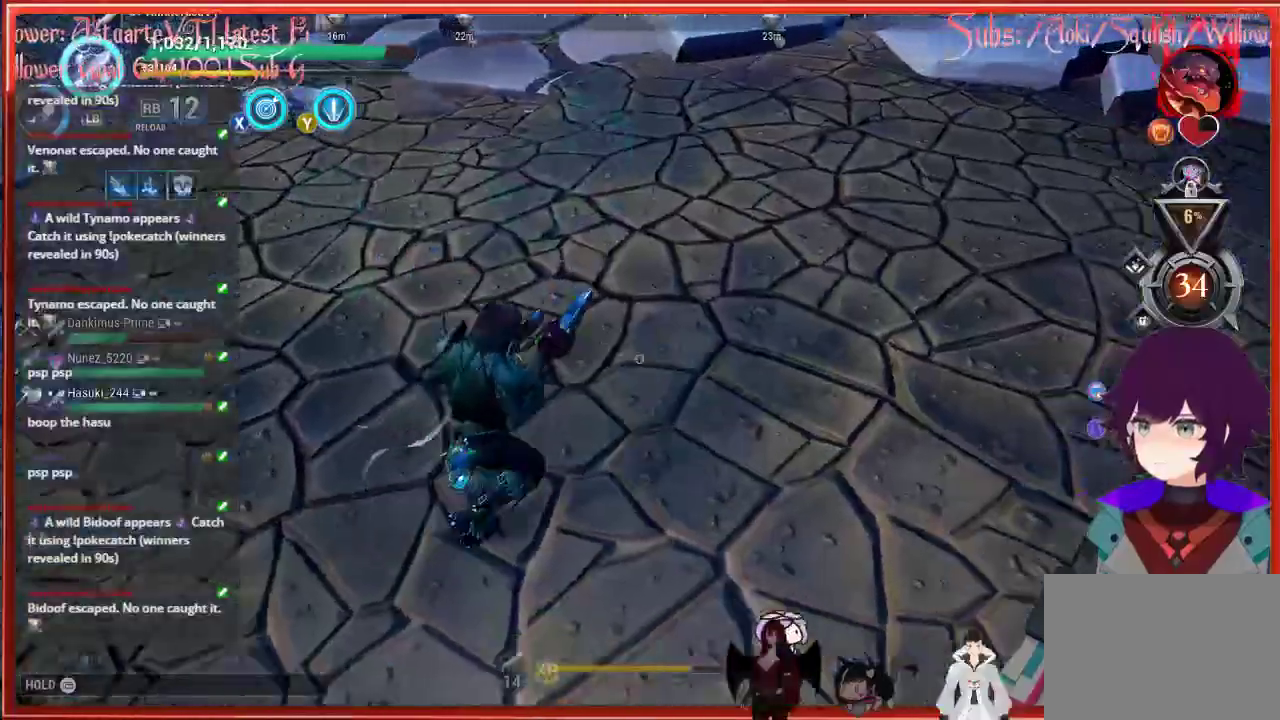
{"buttons": [], "left_stick": "up", "right_stick": "up", "events": [[83, "Y", "up"], [117, "left_stick", "up-right"], [267, "left_stick", "up"], [433, "right_stick", "up"]]}
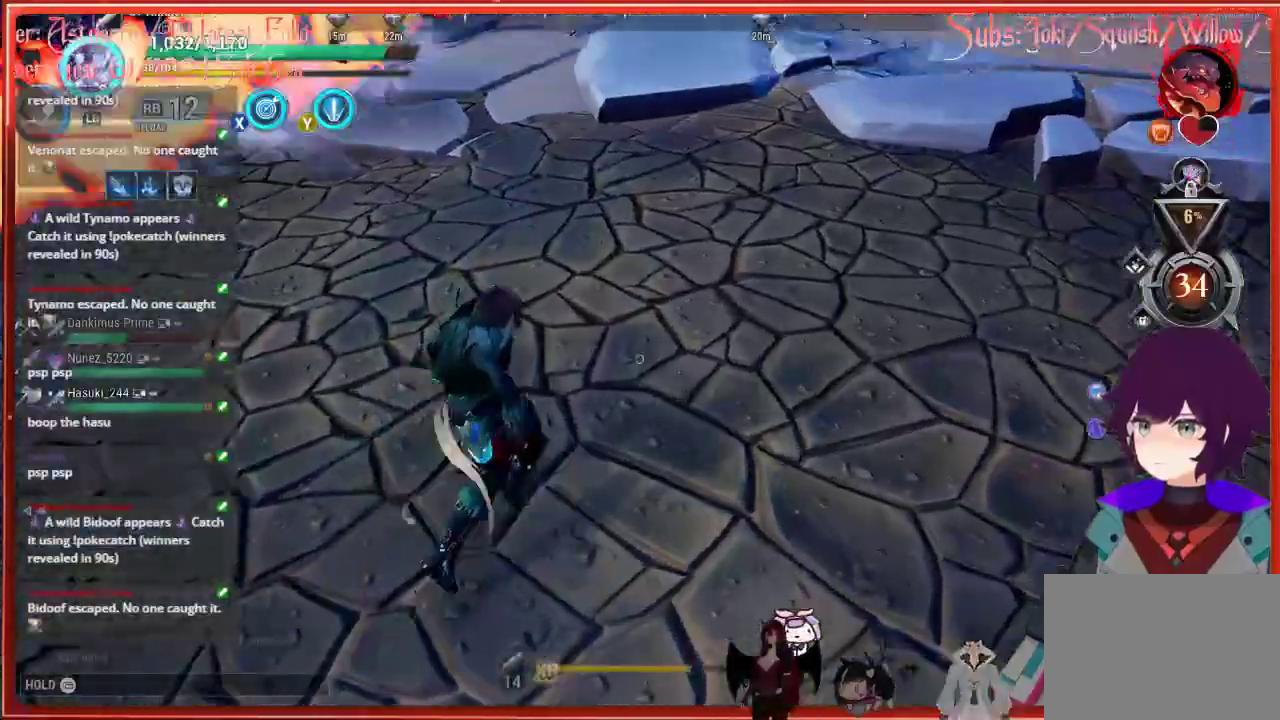
{"buttons": [], "left_stick": "up", "right_stick": "up", "events": []}
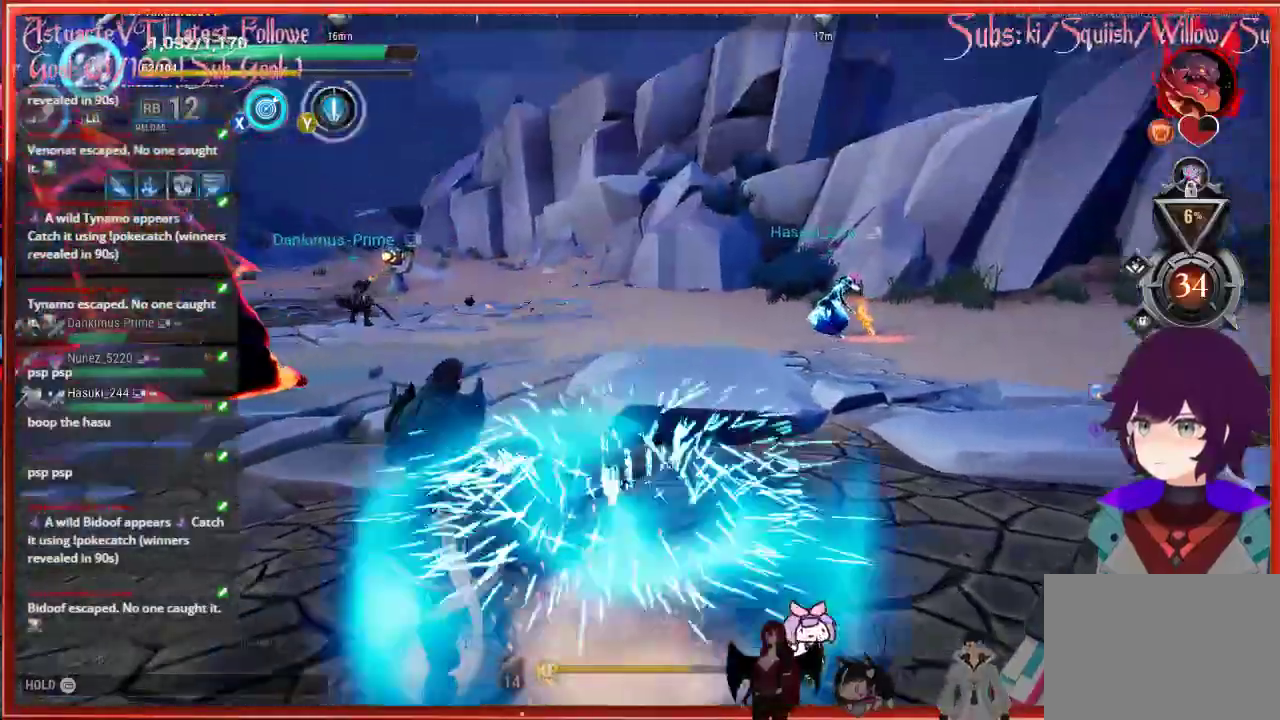
{"buttons": [], "left_stick": "up", "right_stick": "up-left", "events": [[500, "right_stick", "up-left"]]}